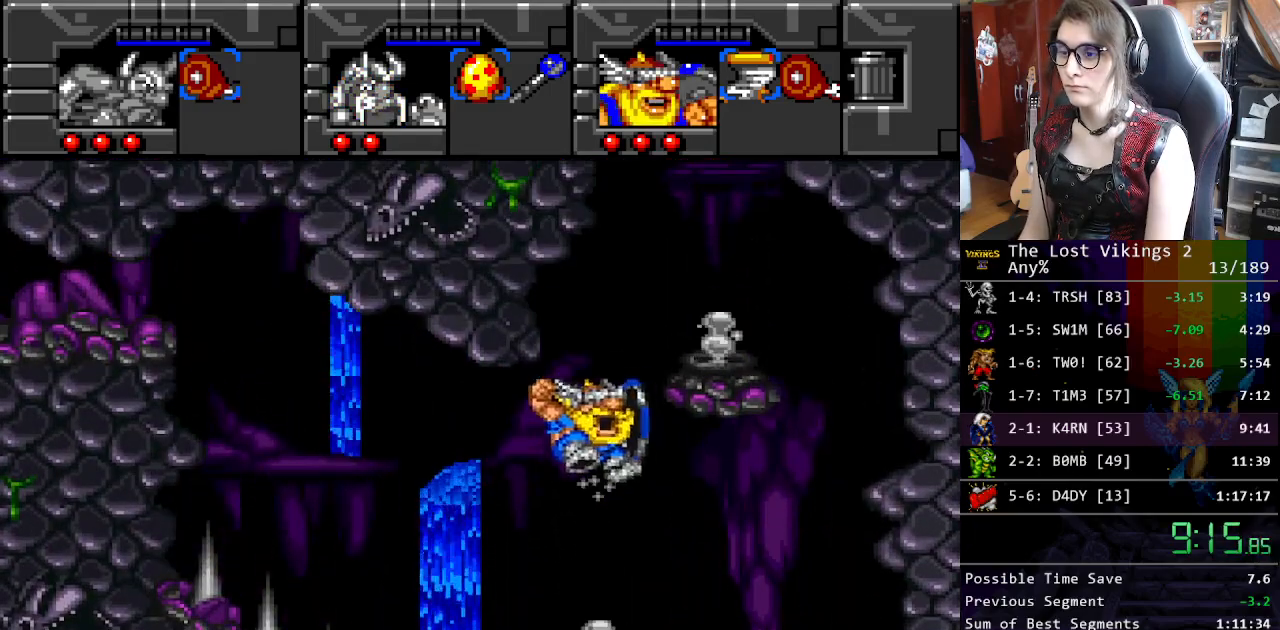
Gameplay with a controller (Nintendo layout); each line is a JSON object with the inputs held at the frame after it. "events" lists button and stick changes between this image and that frame as [ms after this image, input, new state], when the widget could be followed in between. Not read: L3 R3.
{"buttons": [], "events": [[167, "DPAD_LEFT", "down"], [251, "DPAD_LEFT", "up"], [251, "DPAD_RIGHT", "down"], [284, "DPAD_RIGHT", "up"]]}
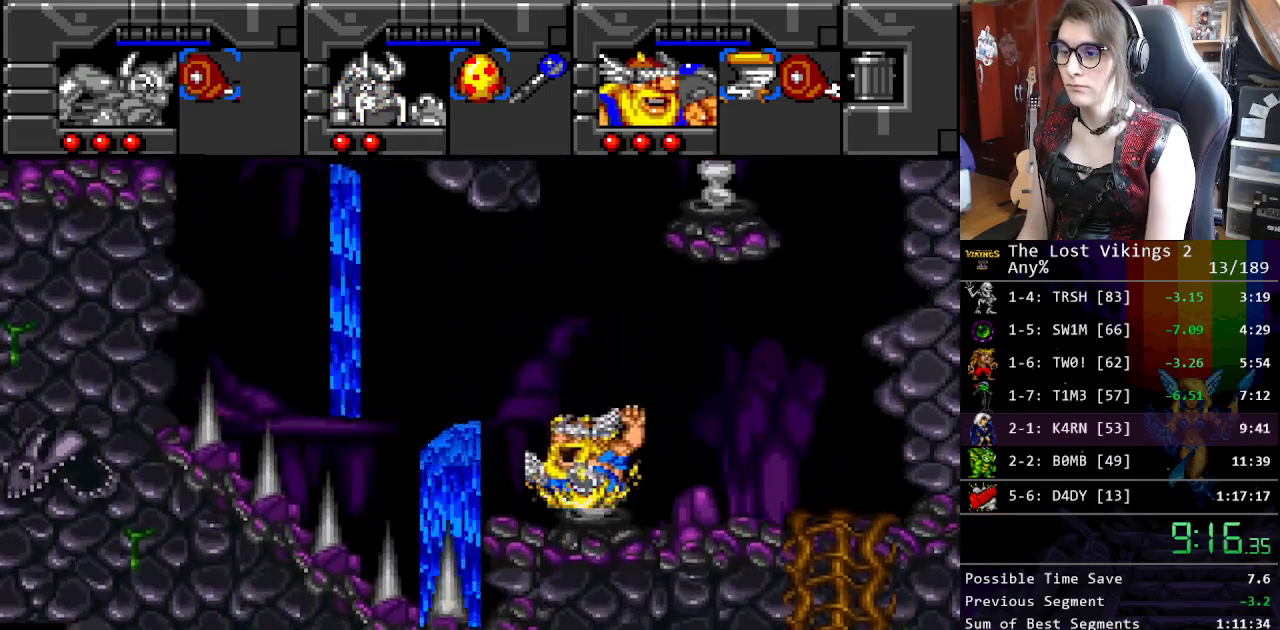
{"buttons": ["B", "DPAD_RIGHT"], "events": [[101, "DPAD_RIGHT", "down"], [117, "DPAD_RIGHT", "up"], [268, "DPAD_RIGHT", "down"], [268, "Y", "down"], [401, "DPAD_UP", "down"], [435, "Y", "up"], [452, "DPAD_UP", "up"], [502, "B", "down"]]}
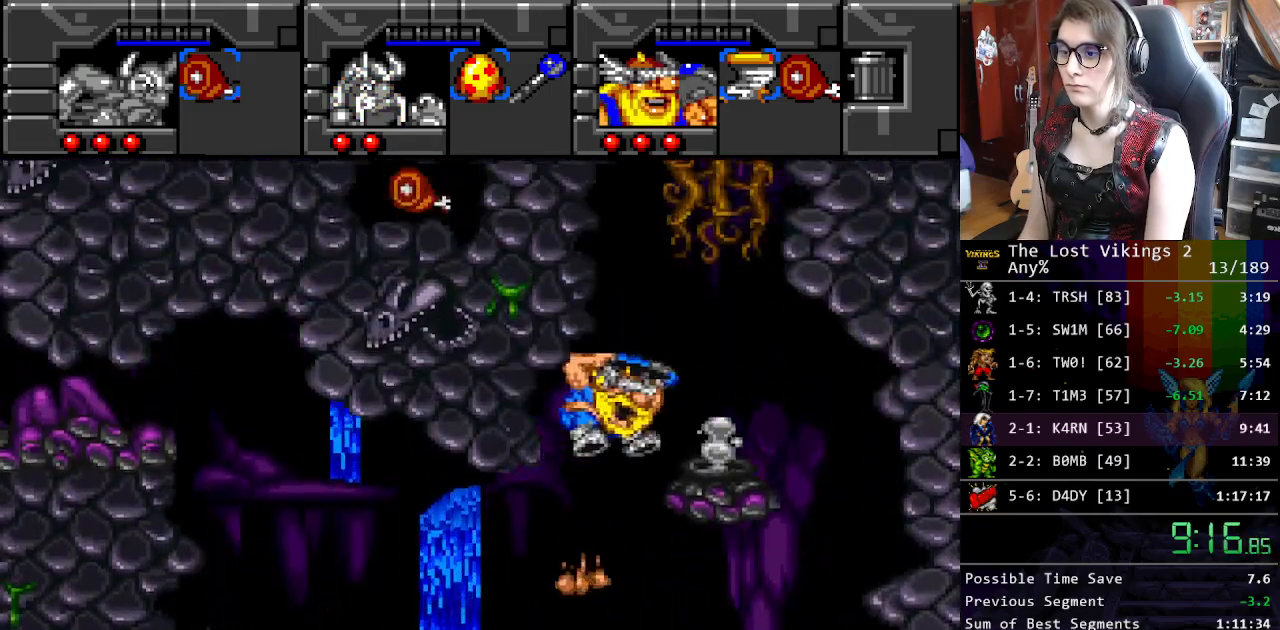
{"buttons": ["DPAD_RIGHT"], "events": [[117, "B", "up"], [150, "DPAD_RIGHT", "up"], [384, "DPAD_RIGHT", "down"]]}
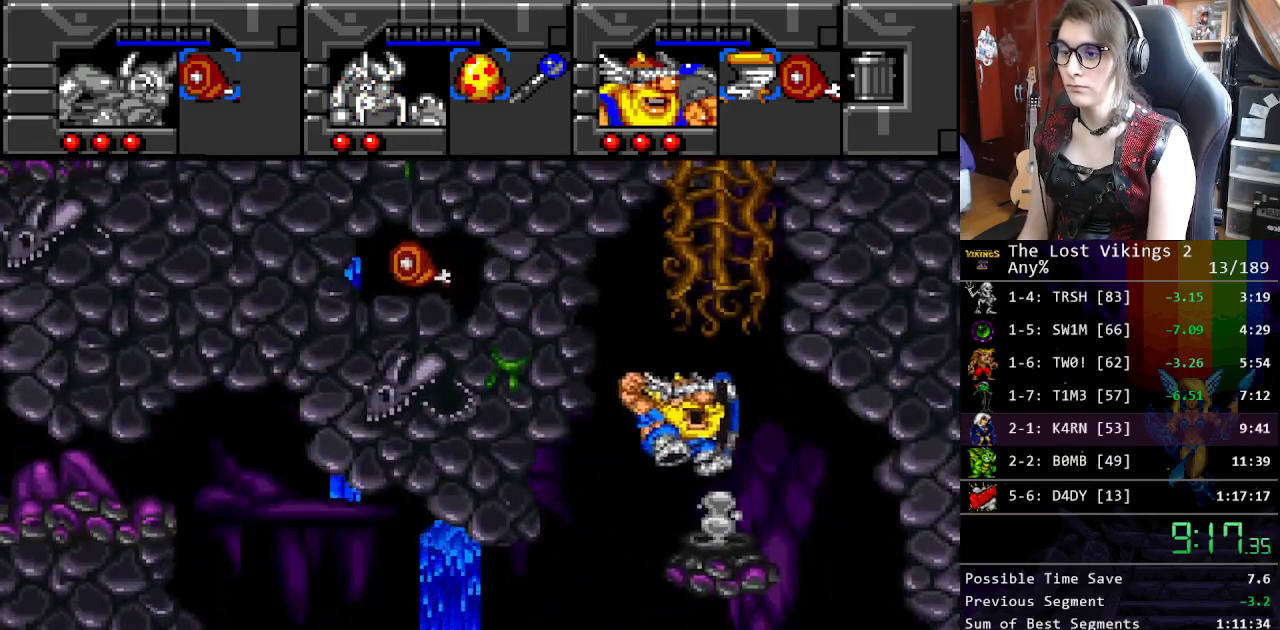
{"buttons": ["Y"], "events": [[17, "DPAD_RIGHT", "up"], [217, "DPAD_LEFT", "down"], [318, "DPAD_LEFT", "up"], [418, "Y", "down"]]}
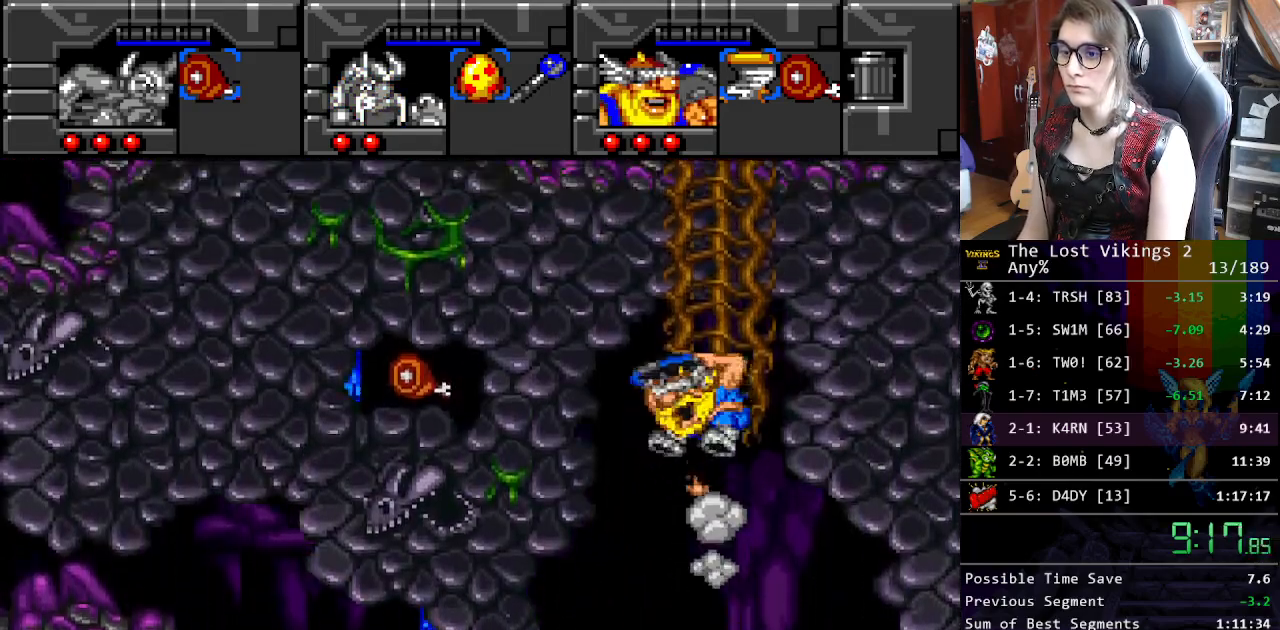
{"buttons": ["DPAD_UP"], "events": [[17, "DPAD_RIGHT", "down"], [50, "Y", "up"], [84, "DPAD_UP", "down"], [134, "DPAD_RIGHT", "up"]]}
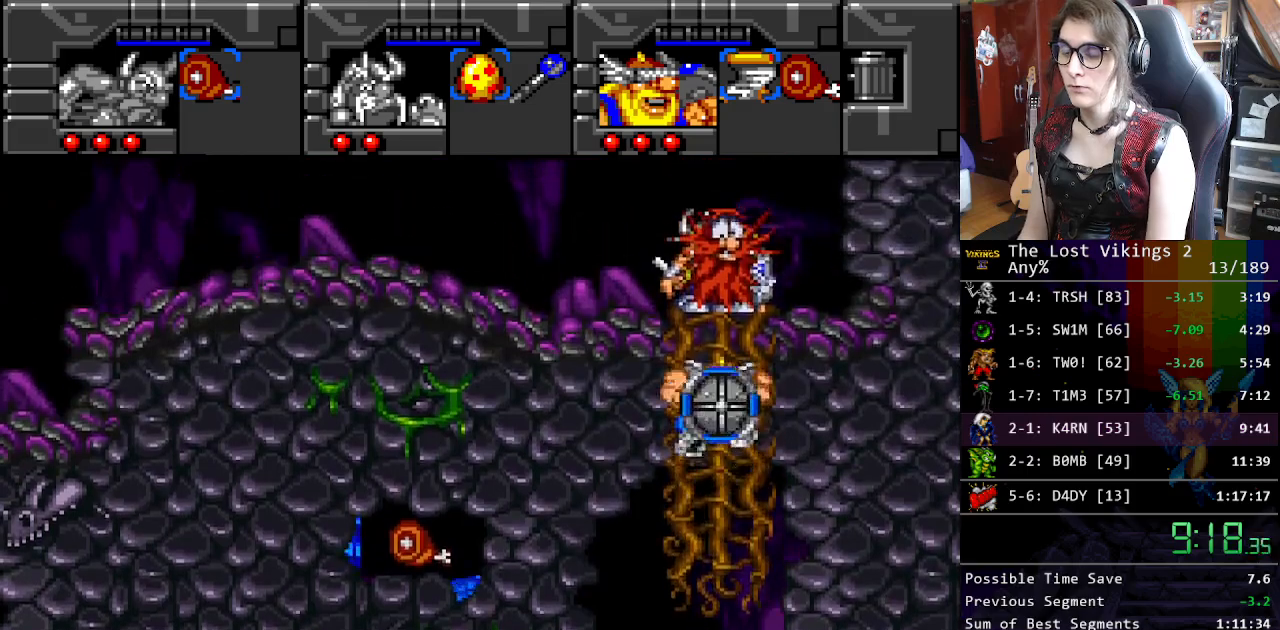
{"buttons": ["DPAD_UP", "DPAD_LEFT"], "events": [[501, "DPAD_LEFT", "down"]]}
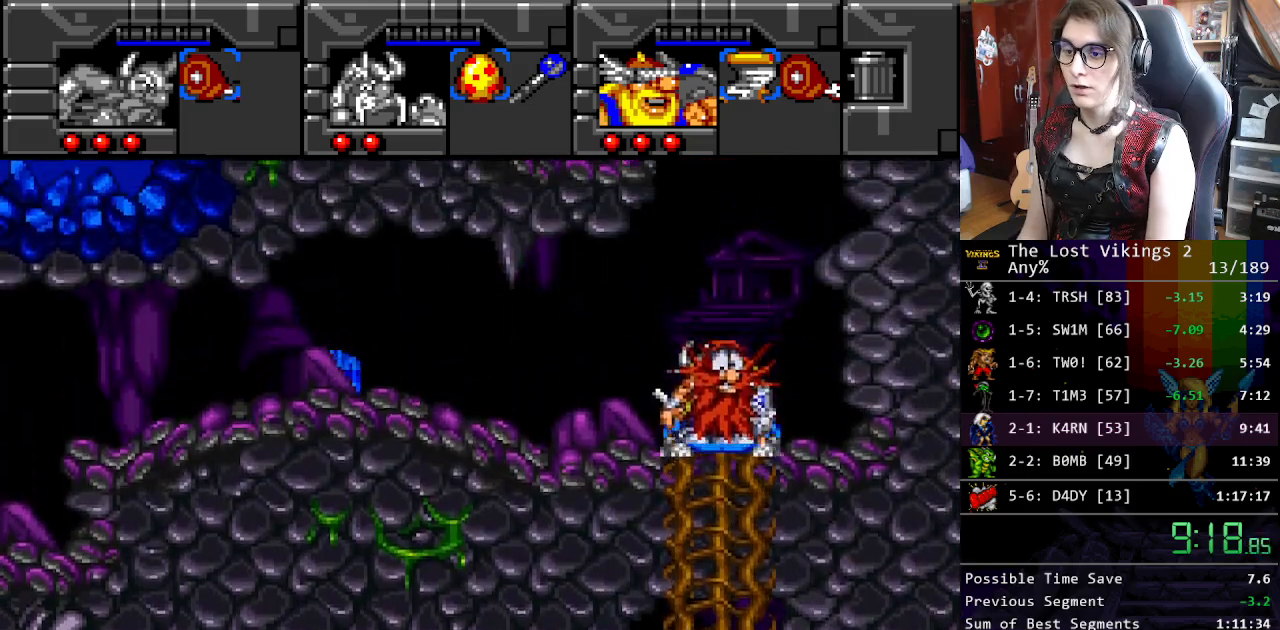
{"buttons": ["DPAD_LEFT"], "events": [[150, "DPAD_UP", "up"], [334, "B", "down"], [451, "B", "up"]]}
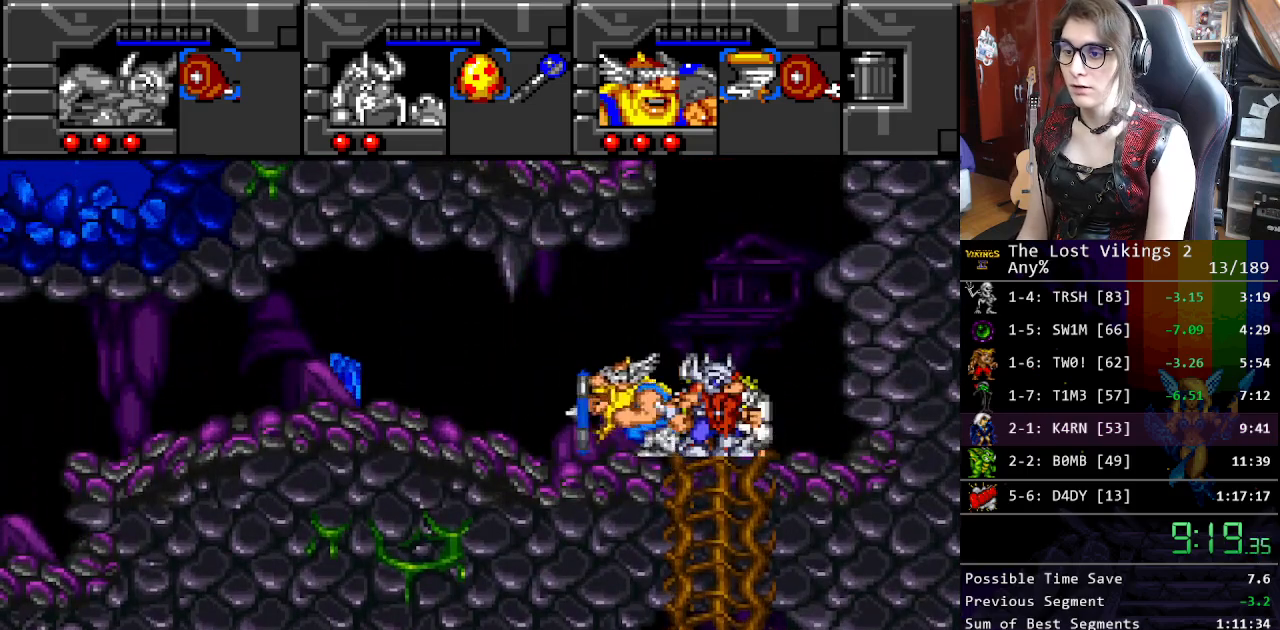
{"buttons": ["DPAD_LEFT"], "events": []}
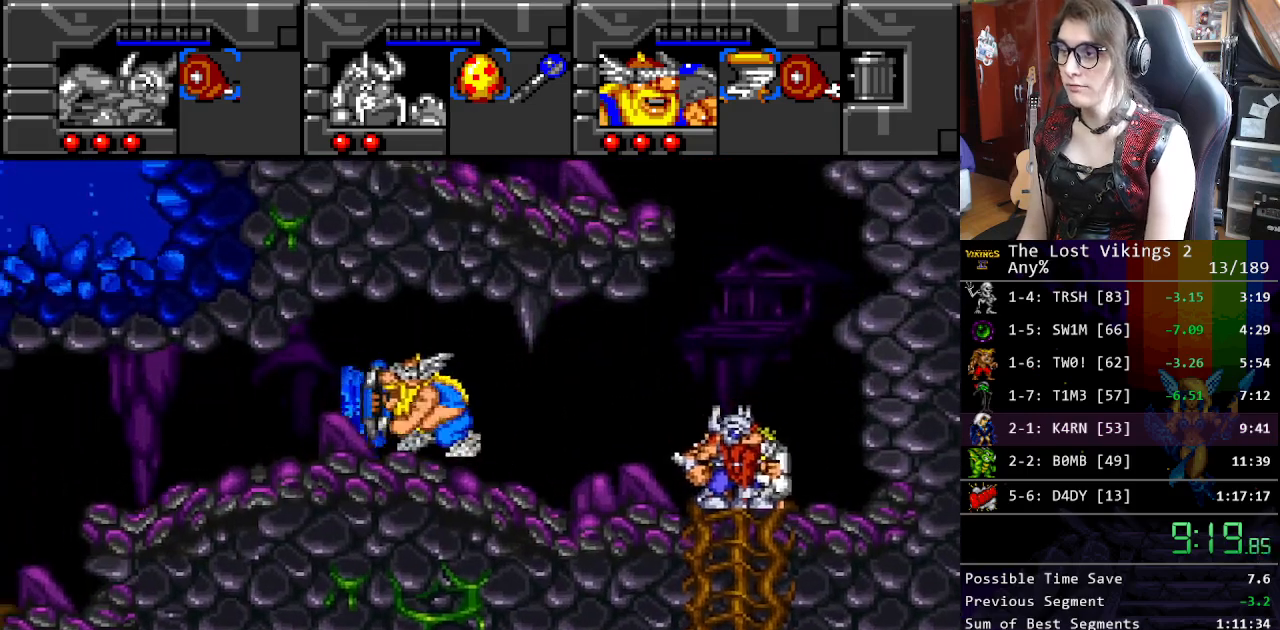
{"buttons": ["DPAD_LEFT"], "events": []}
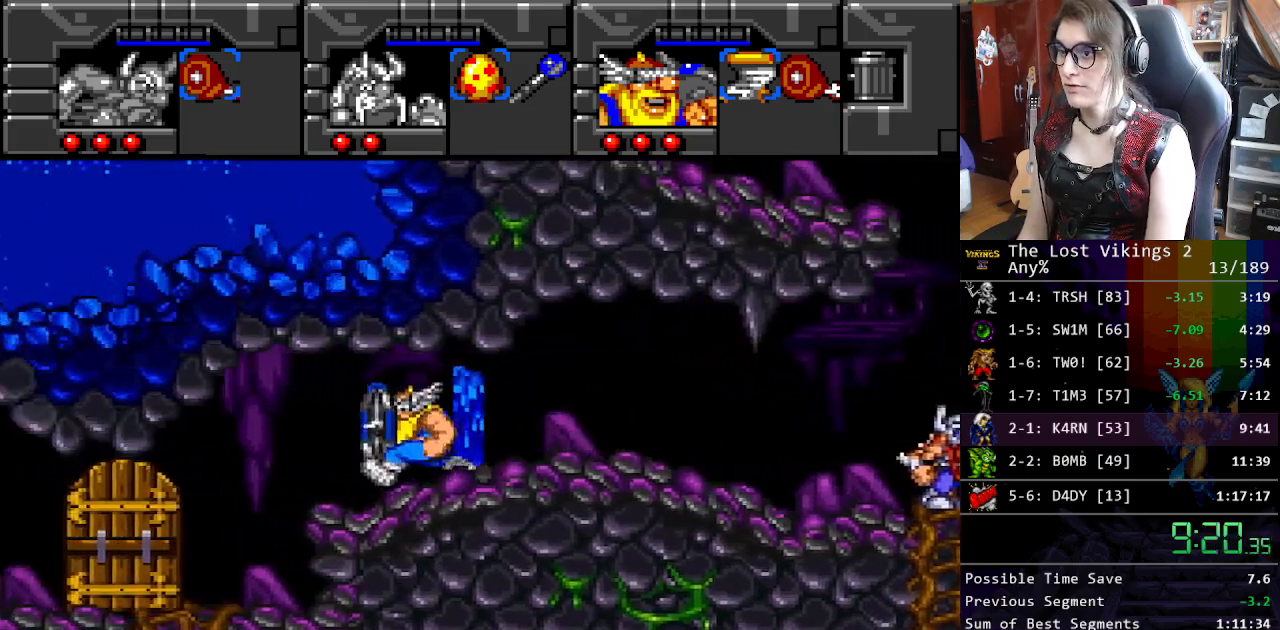
{"buttons": ["DPAD_LEFT"], "events": []}
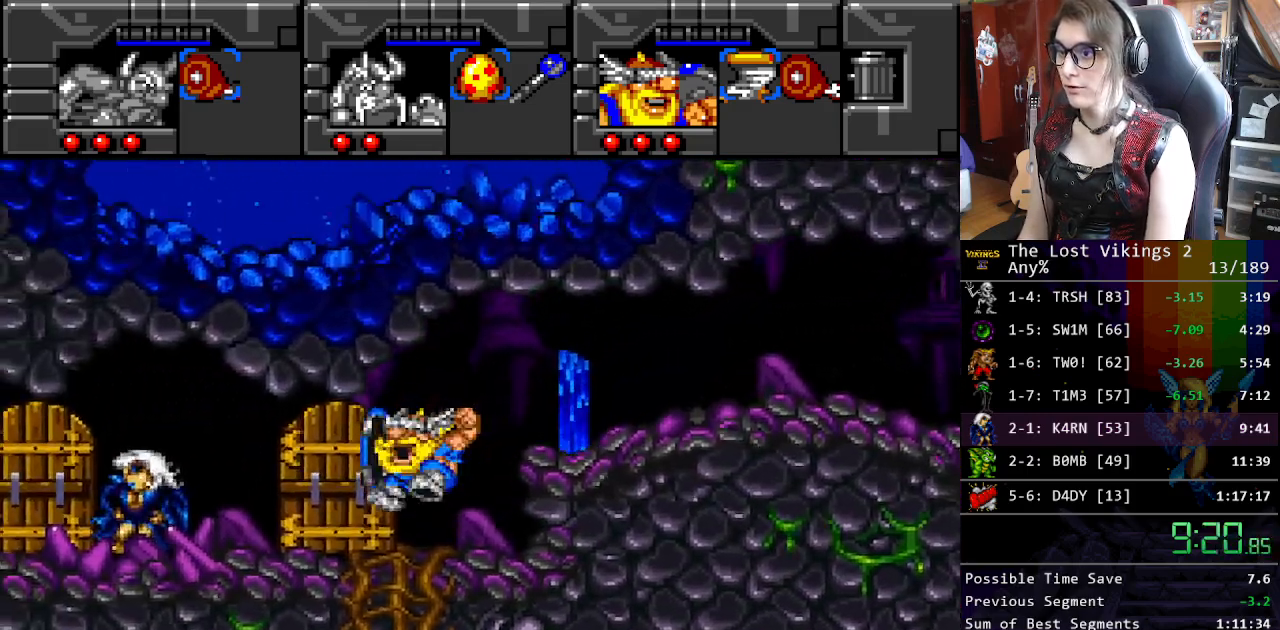
{"buttons": ["DPAD_LEFT"], "events": []}
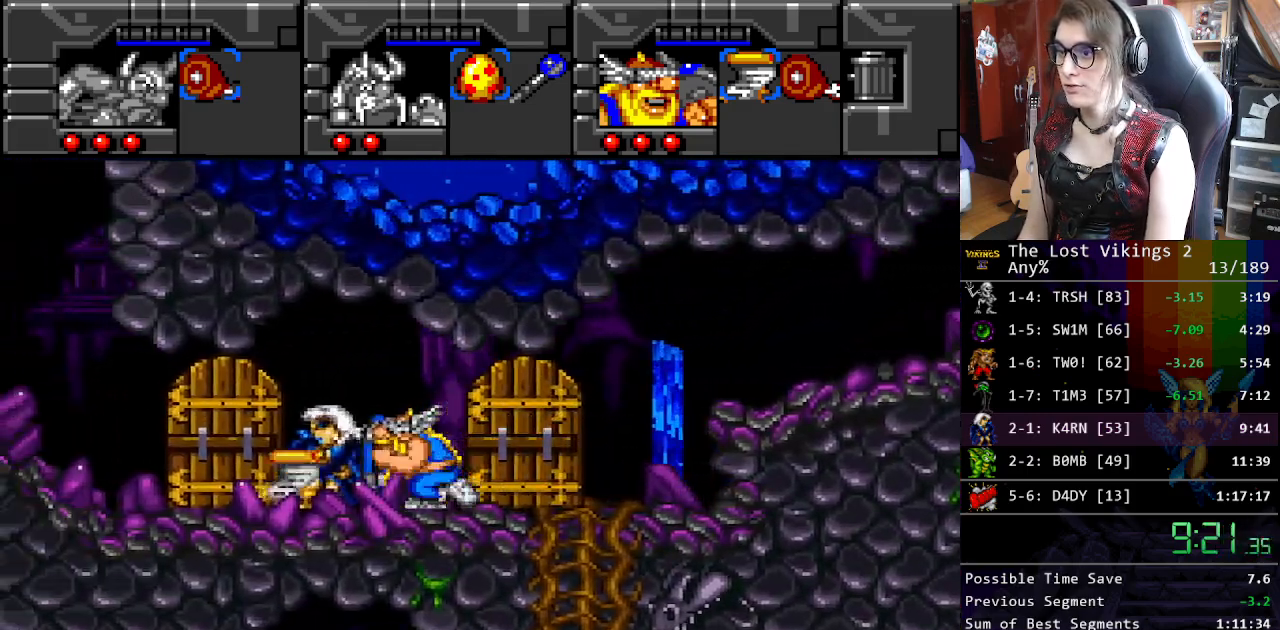
{"buttons": ["Y", "DPAD_LEFT"], "events": [[234, "R1", "down"], [350, "R1", "up"], [417, "Y", "down"]]}
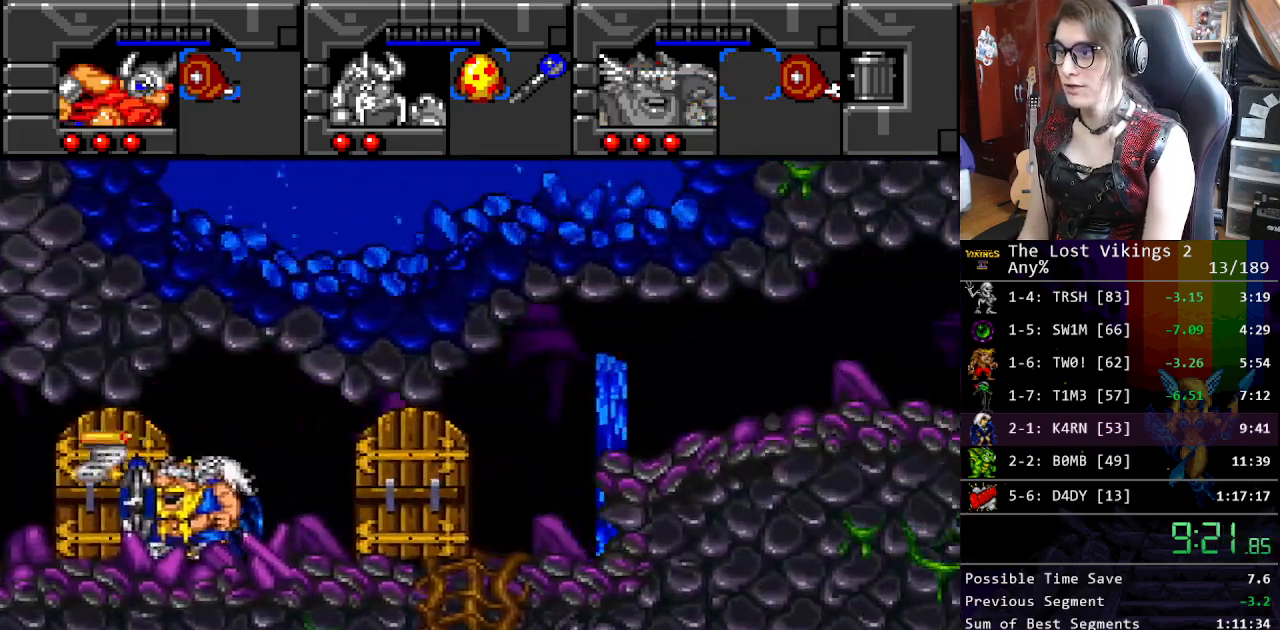
{"buttons": ["Y", "DPAD_LEFT"], "events": []}
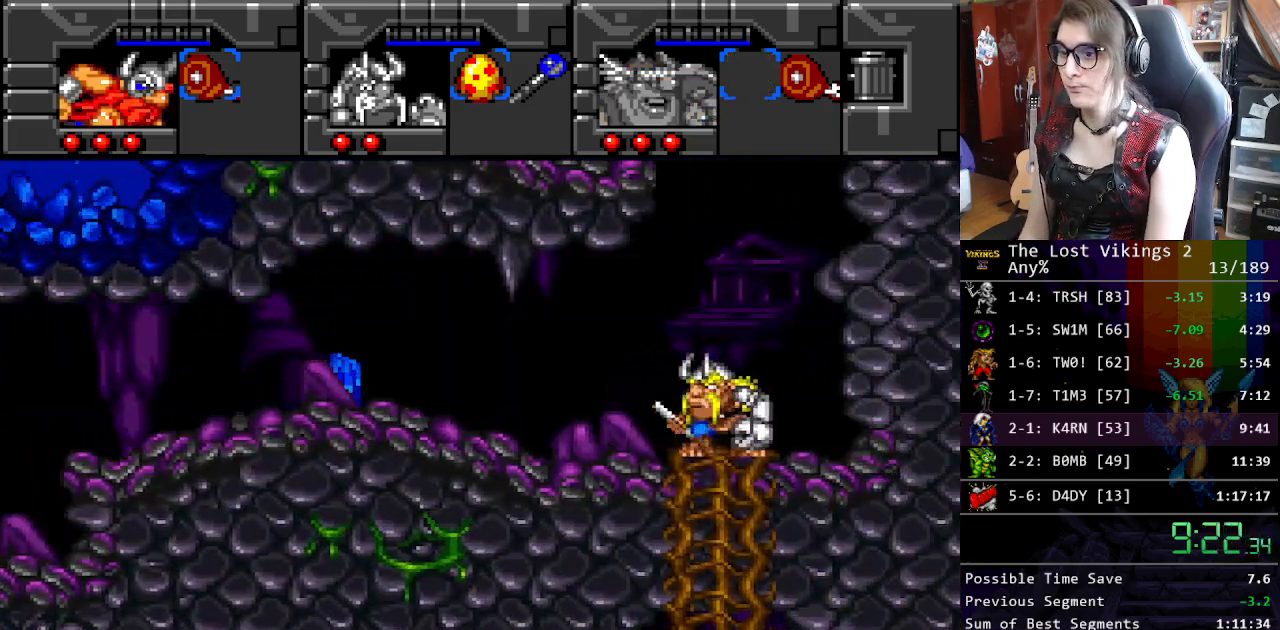
{"buttons": ["DPAD_LEFT"], "events": [[100, "R1", "down"], [167, "Y", "up"], [217, "R1", "up"]]}
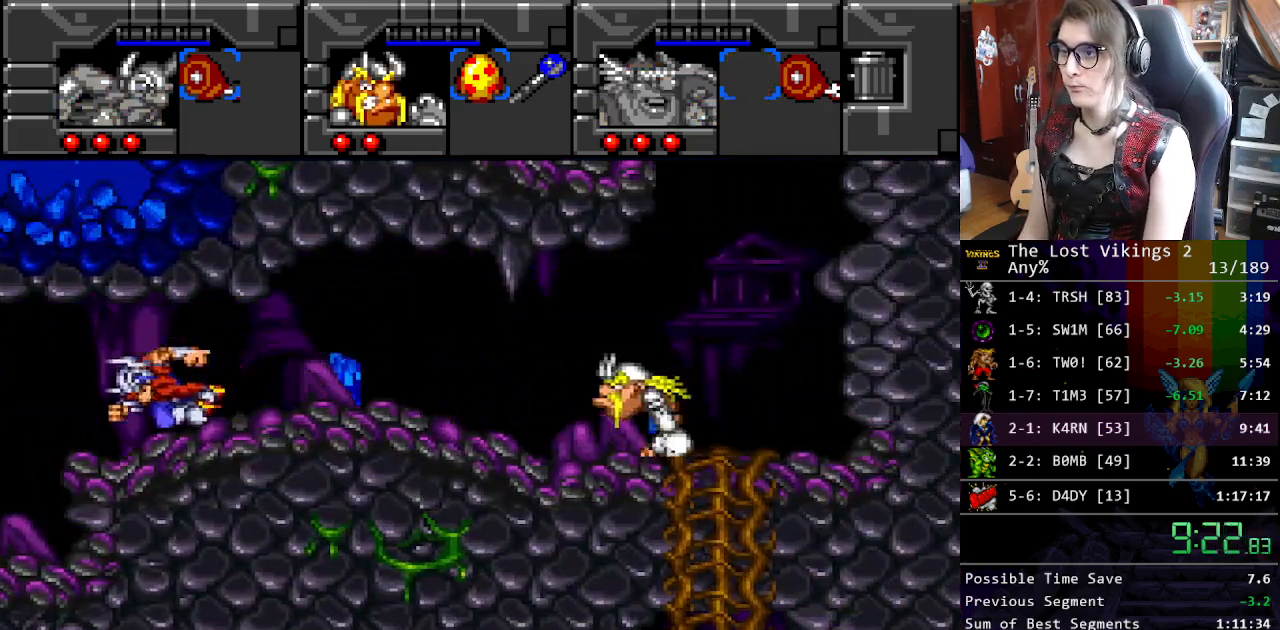
{"buttons": ["DPAD_LEFT"], "events": []}
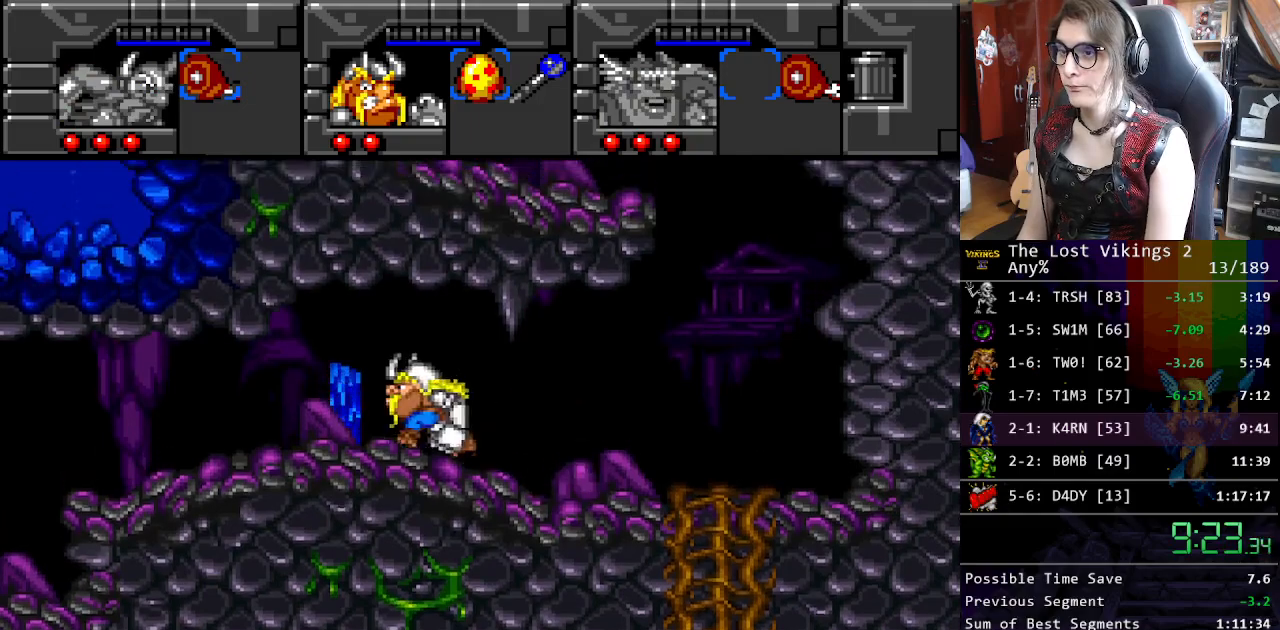
{"buttons": ["DPAD_LEFT"], "events": []}
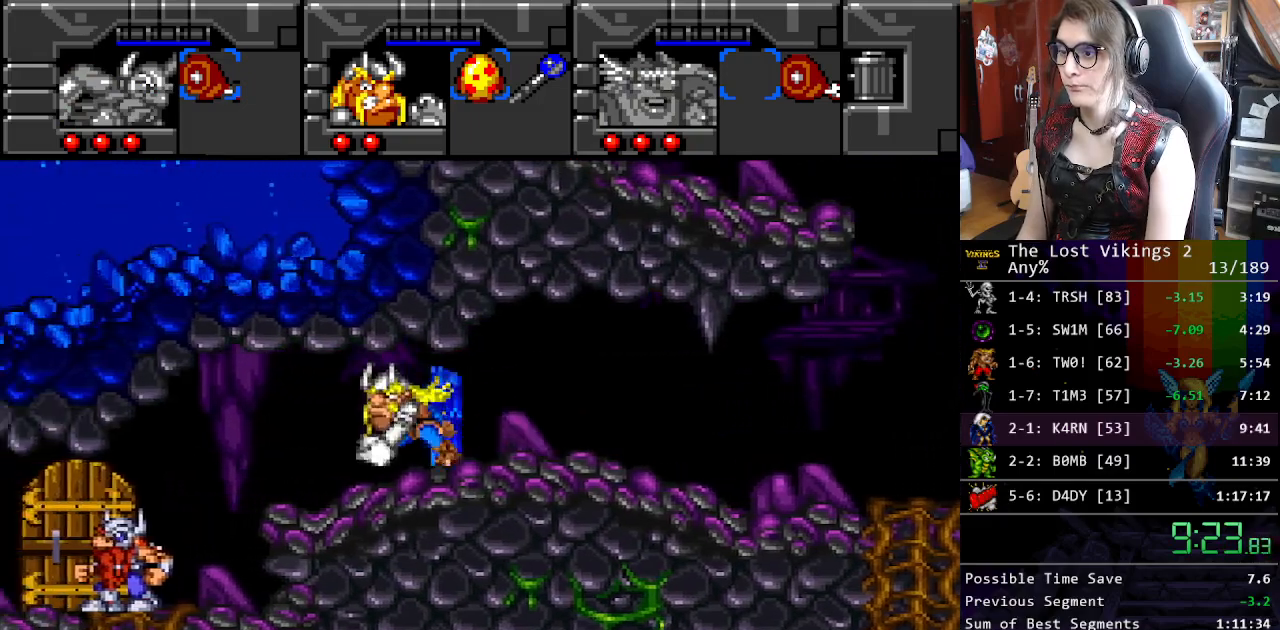
{"buttons": ["DPAD_LEFT"], "events": []}
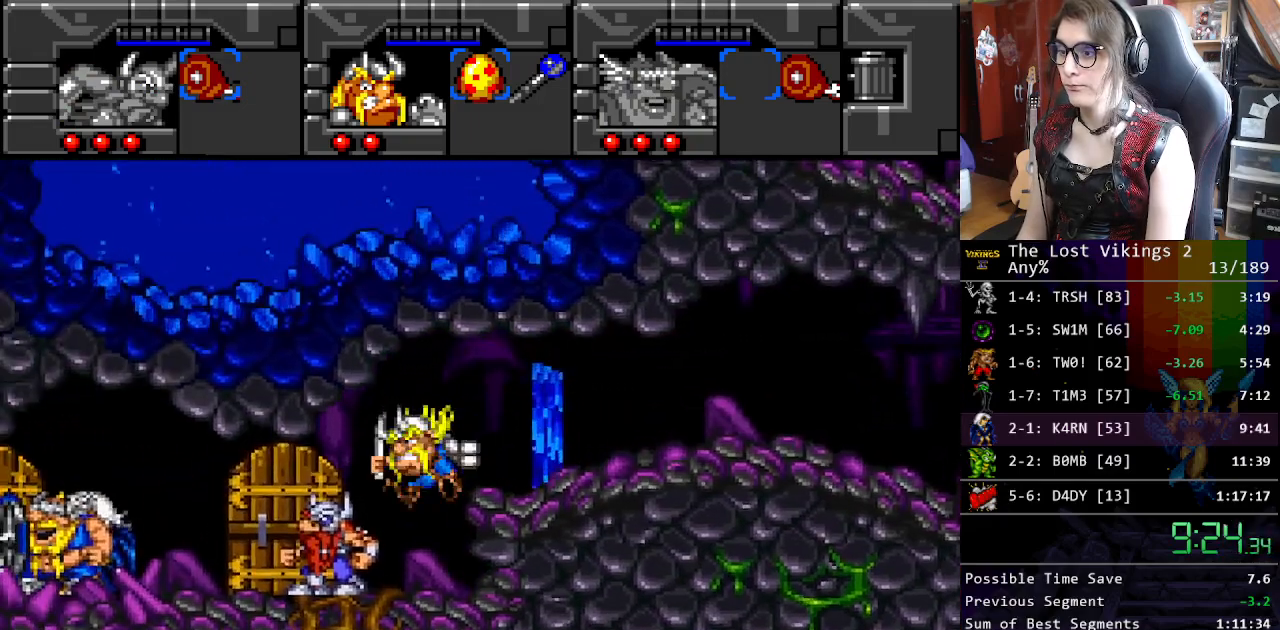
{"buttons": ["DPAD_LEFT"], "events": []}
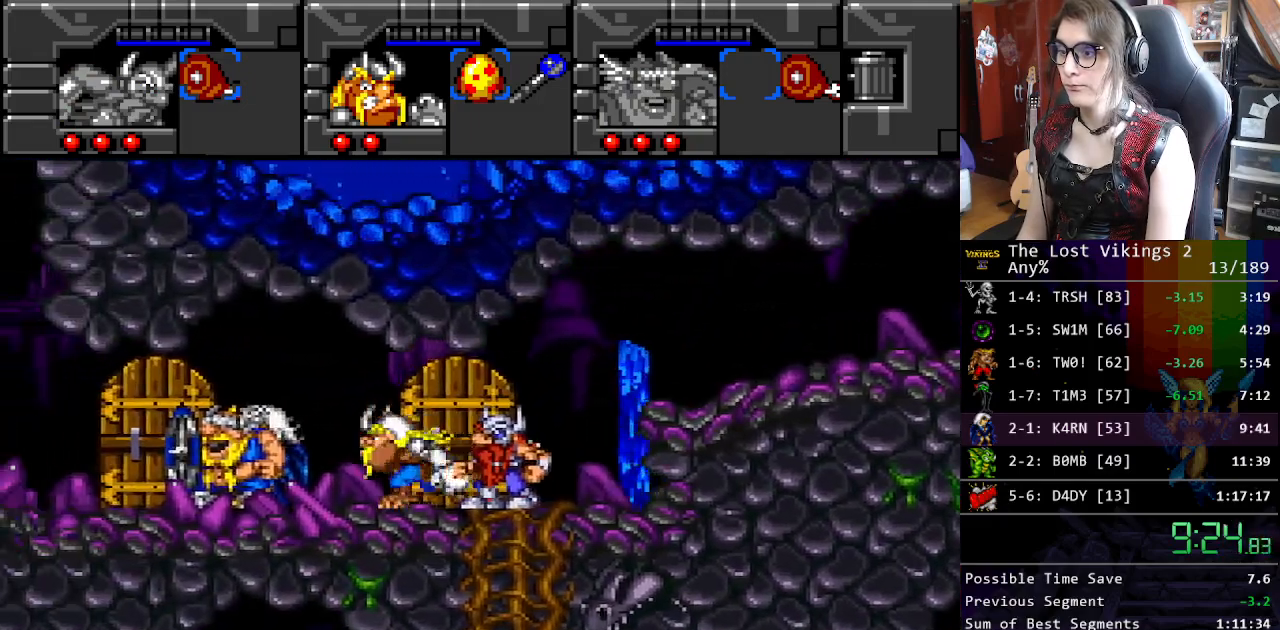
{"buttons": ["DPAD_LEFT"], "events": [[268, "L1", "down"], [401, "L1", "up"]]}
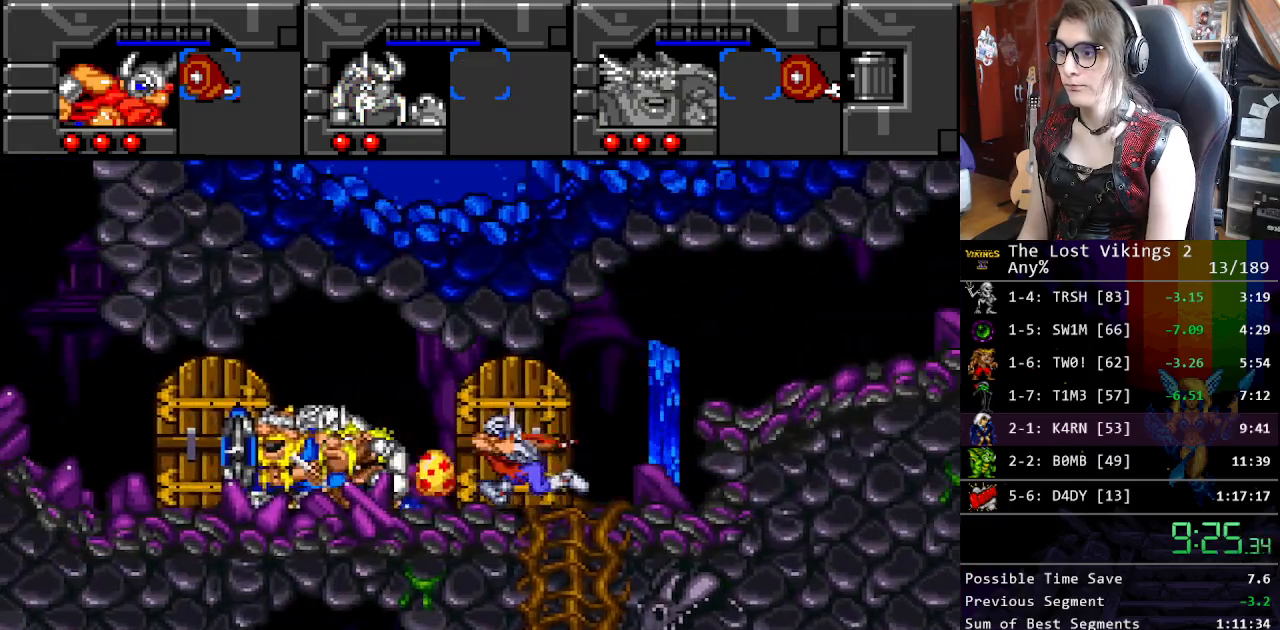
{"buttons": [], "events": [[468, "DPAD_LEFT", "up"]]}
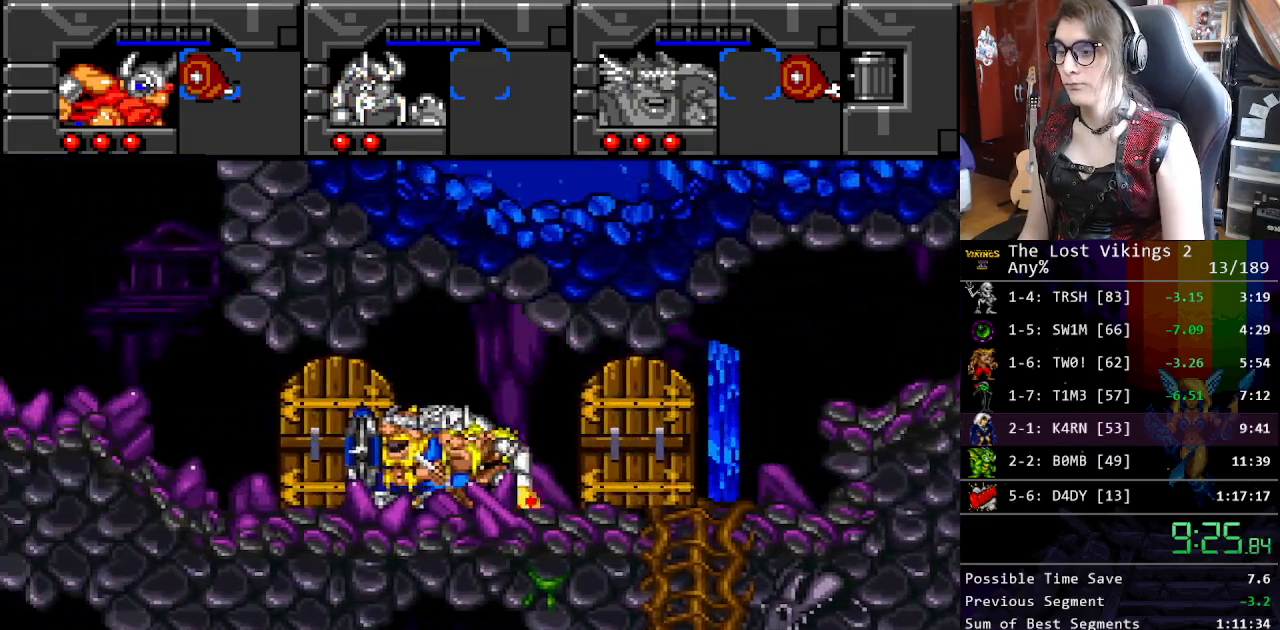
{"buttons": [], "events": []}
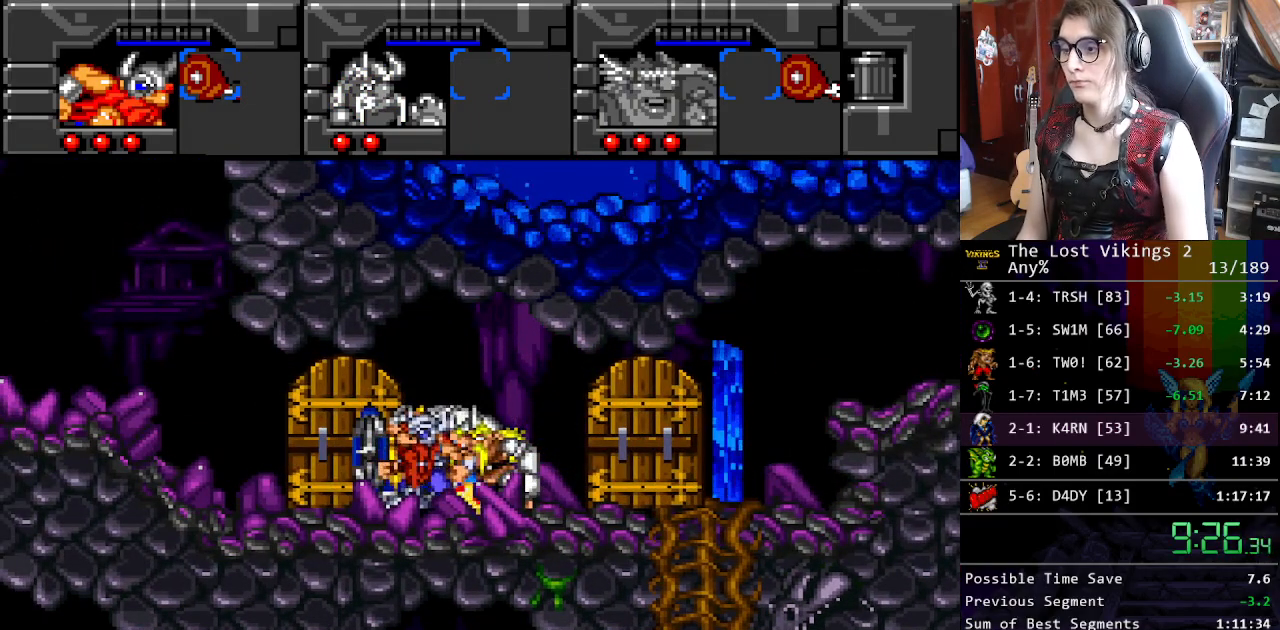
{"buttons": [], "events": []}
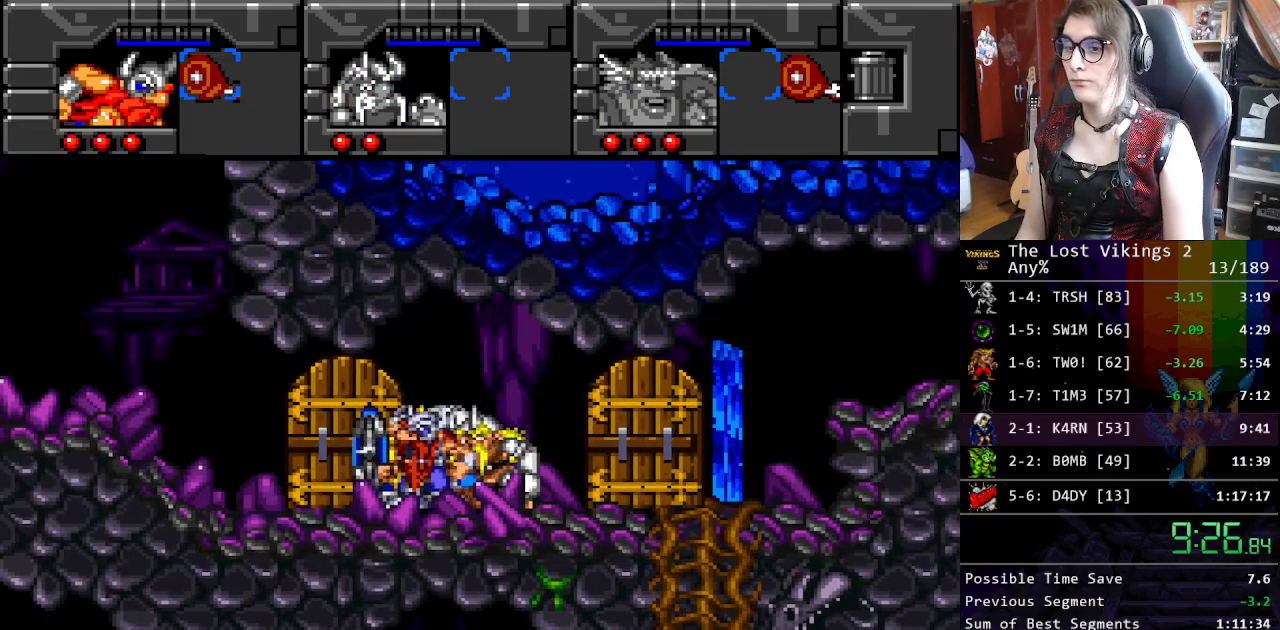
{"buttons": ["A", "B"], "events": [[134, "X", "down"], [234, "A", "down"], [251, "X", "up"], [284, "B", "down"], [301, "A", "up"], [368, "B", "up"], [384, "X", "down"], [451, "A", "down"], [468, "X", "up"], [501, "B", "down"]]}
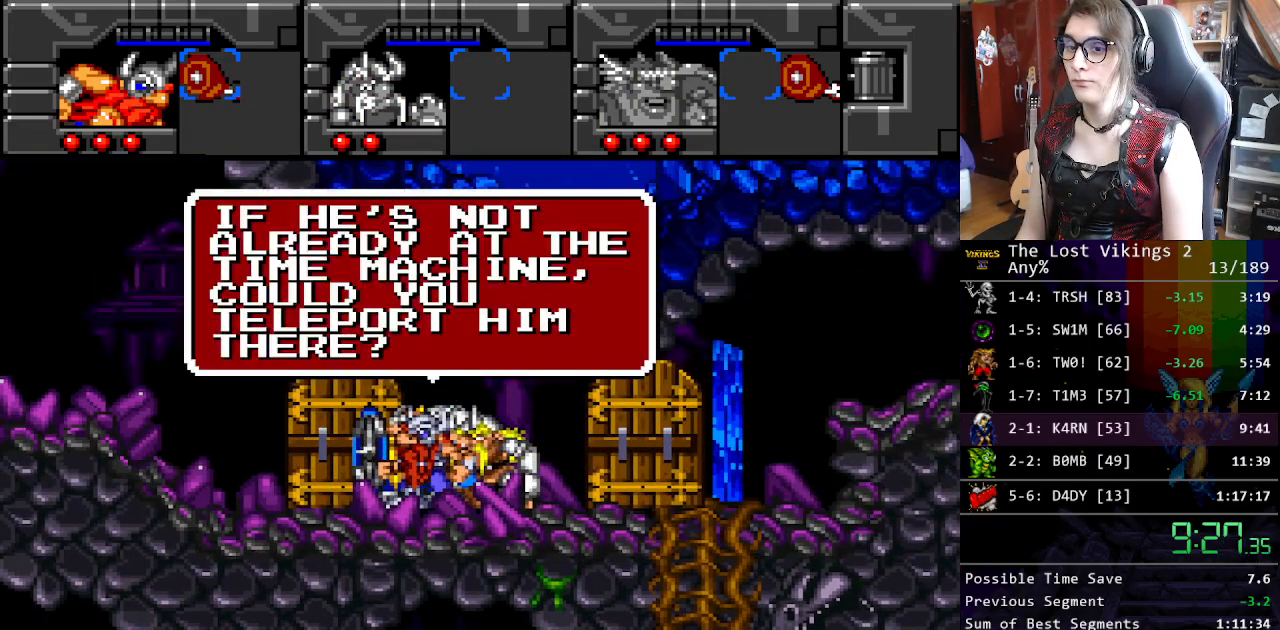
{"buttons": ["B"], "events": [[34, "A", "up"], [67, "B", "up"], [100, "X", "down"], [167, "A", "down"], [184, "B", "down"], [184, "X", "up"], [217, "A", "up"], [251, "B", "up"], [301, "X", "down"], [351, "A", "down"], [368, "X", "up"], [418, "A", "up"], [418, "B", "down"]]}
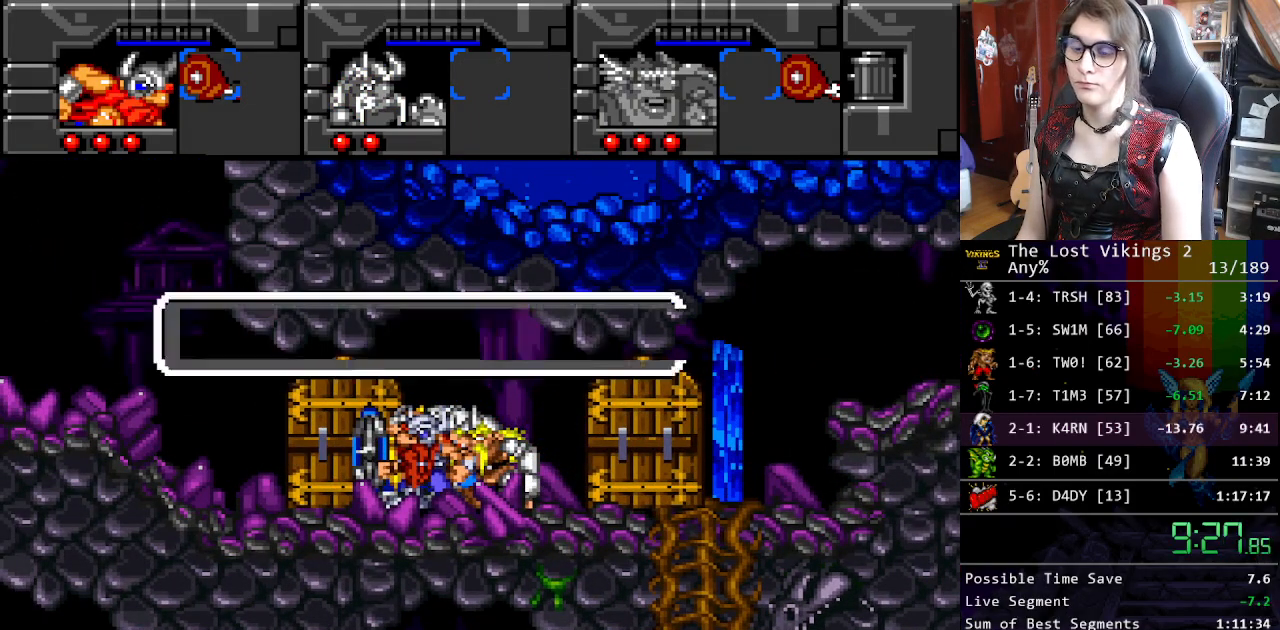
{"buttons": ["X"], "events": [[17, "B", "up"], [34, "X", "down"], [84, "A", "down"], [117, "X", "up"], [134, "A", "up"], [134, "B", "down"], [218, "B", "up"], [234, "X", "down"], [301, "A", "down"], [318, "B", "down"], [318, "X", "up"], [368, "A", "up"], [451, "B", "up"], [468, "X", "down"]]}
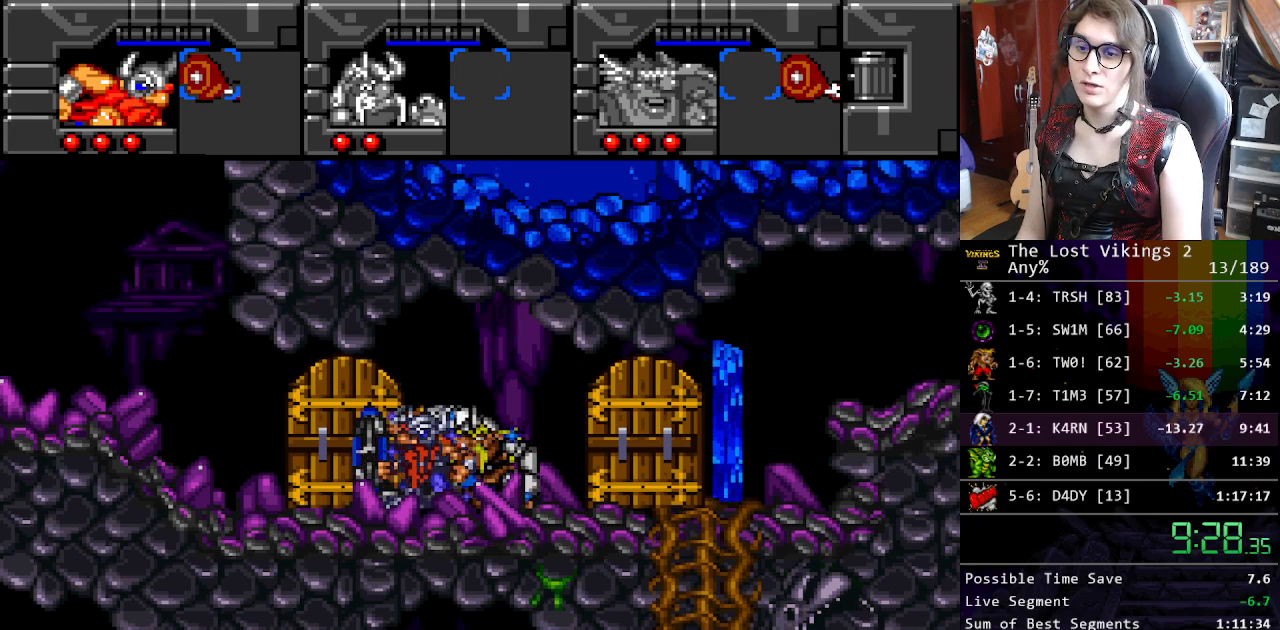
{"buttons": [], "events": [[50, "A", "down"], [83, "X", "up"], [116, "A", "up"]]}
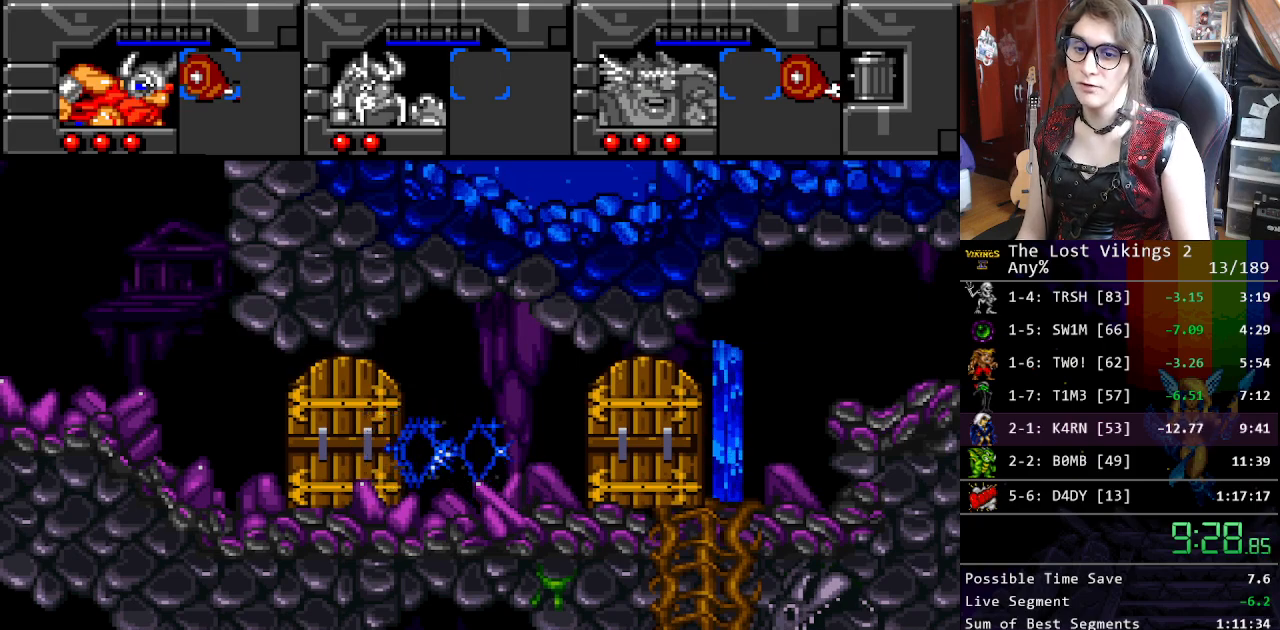
{"buttons": [], "events": []}
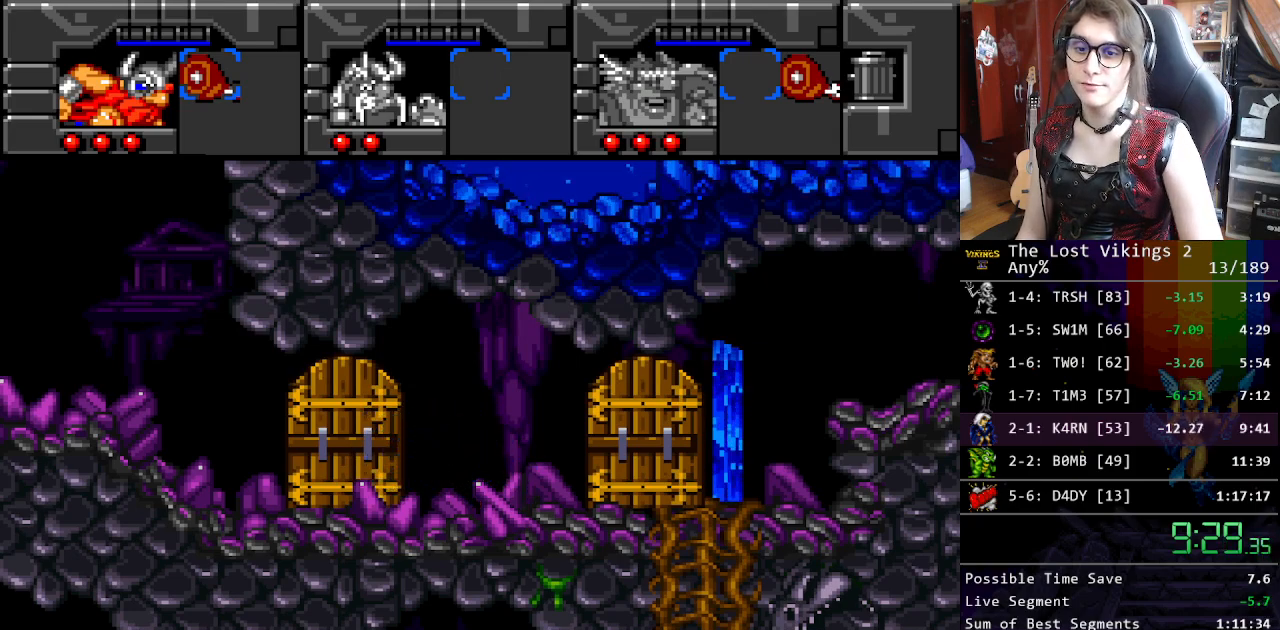
{"buttons": [], "events": []}
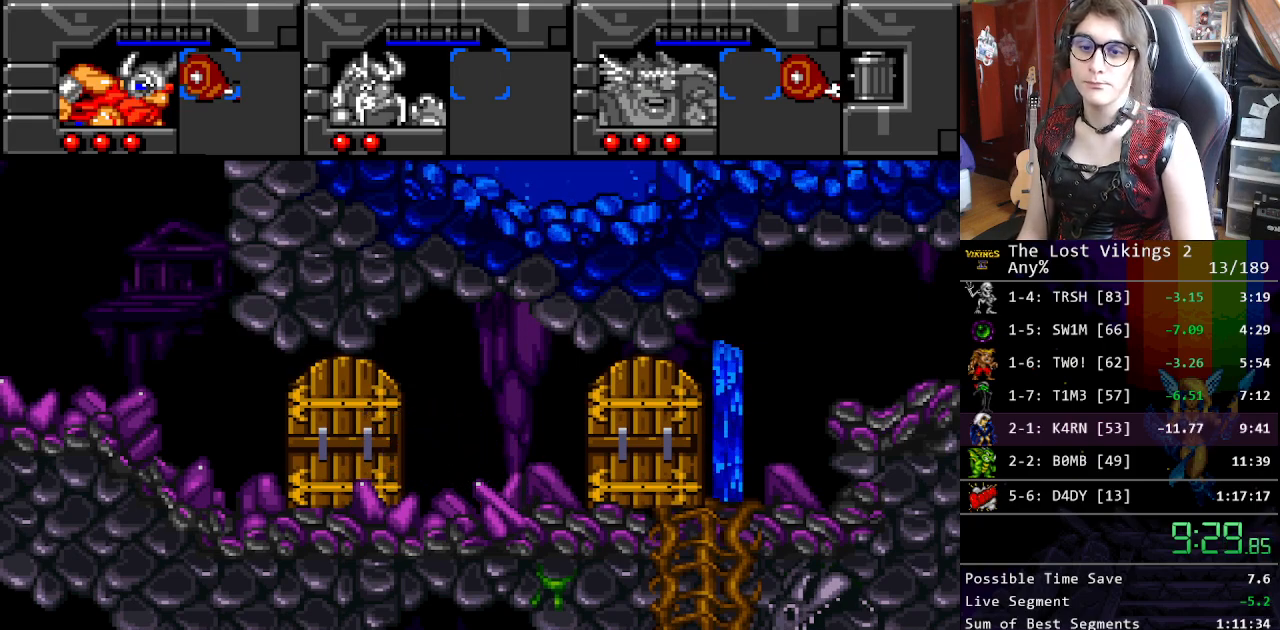
{"buttons": [], "events": []}
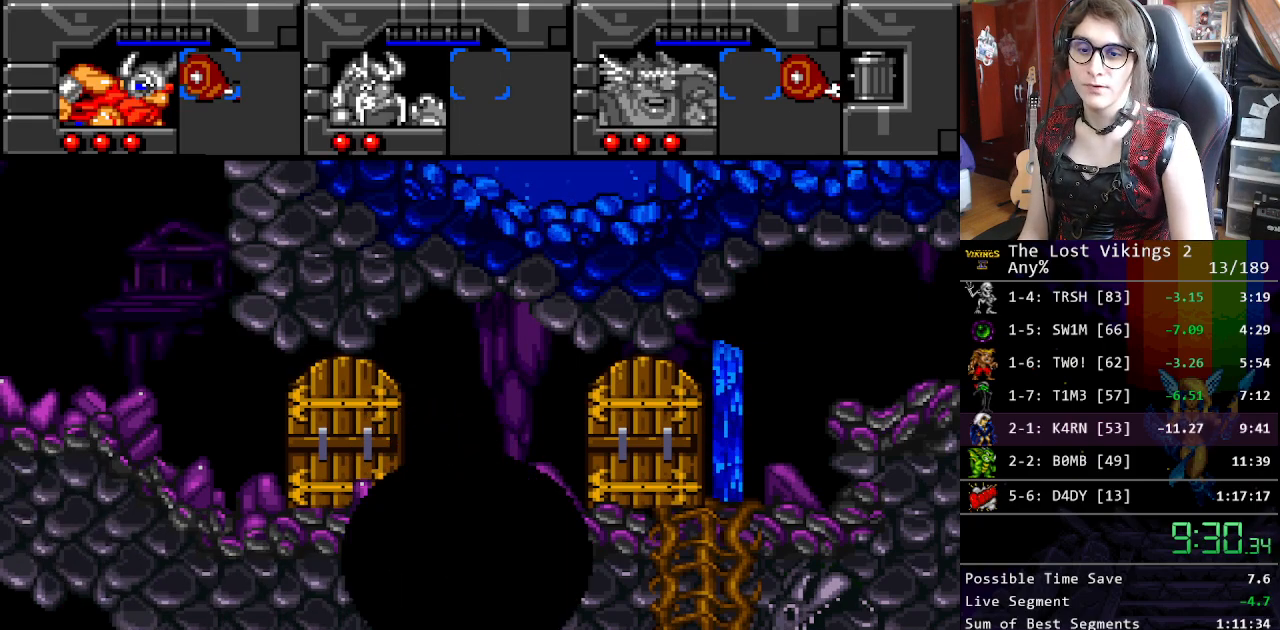
{"buttons": [], "events": []}